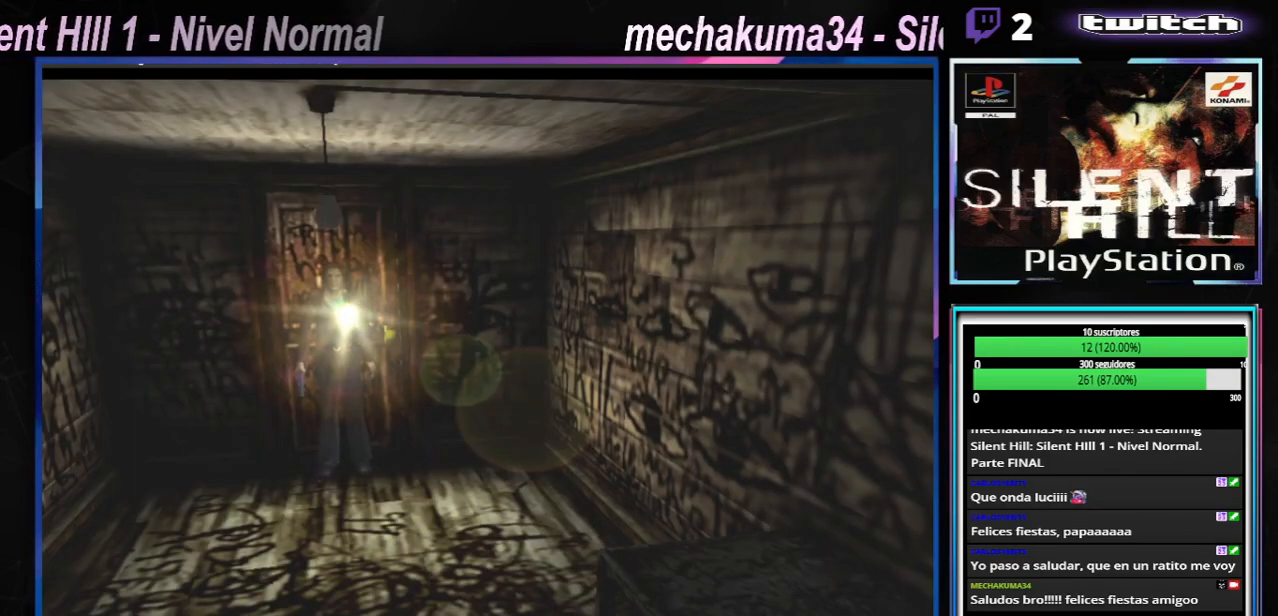
Gameplay with a controller (Xbox layout); each line is a JSON object with the inputs held at the frame after it. "events" lists button and stick changes between this image and that frame as [ms after this image, input, new state], when the widget could be followed in between. Not read: L3 R3 right_stick.
{"buttons": [], "left_stick": "center", "events": []}
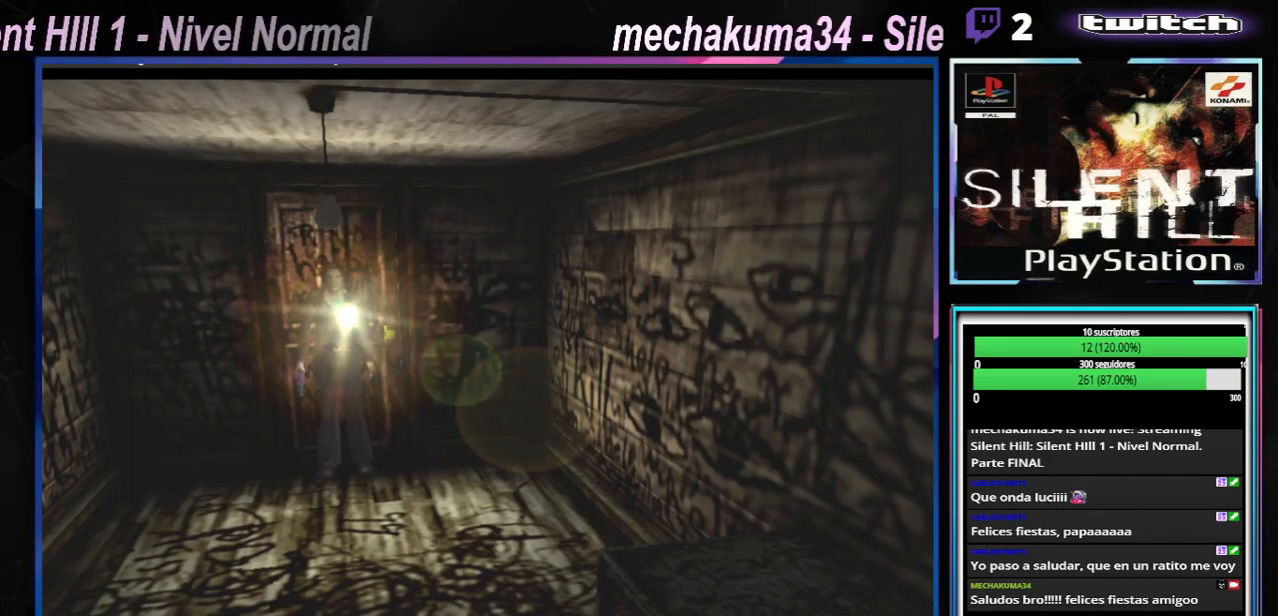
{"buttons": ["X"], "left_stick": "up", "events": [[17, "left_stick", "up"], [67, "X", "down"]]}
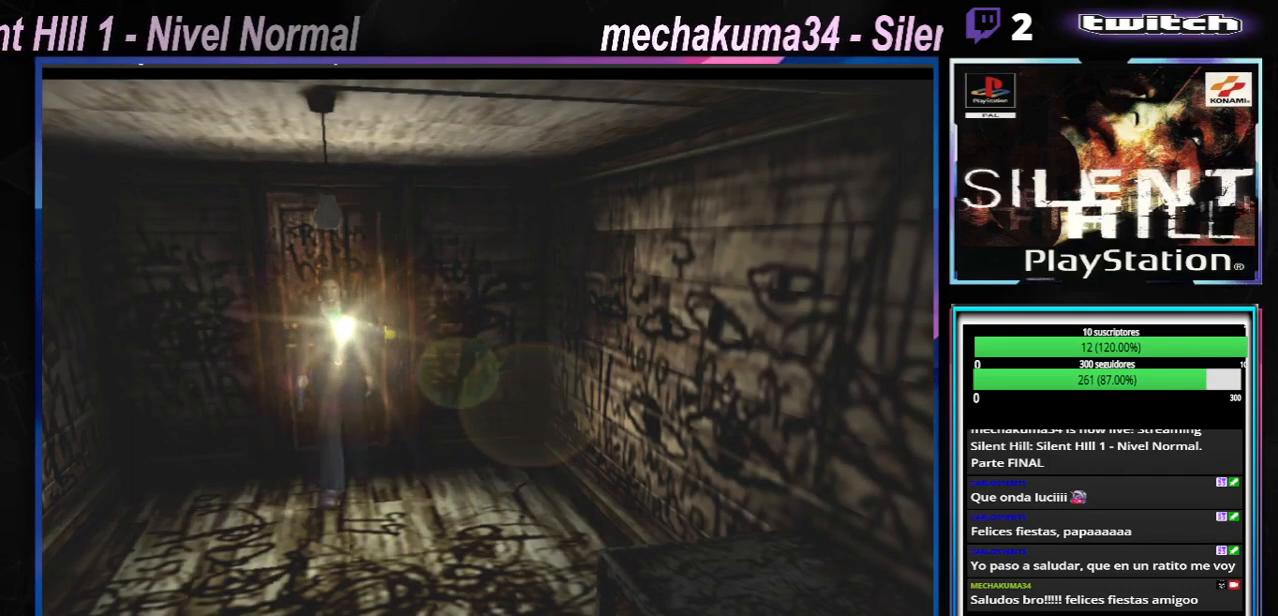
{"buttons": ["X"], "left_stick": "up", "events": []}
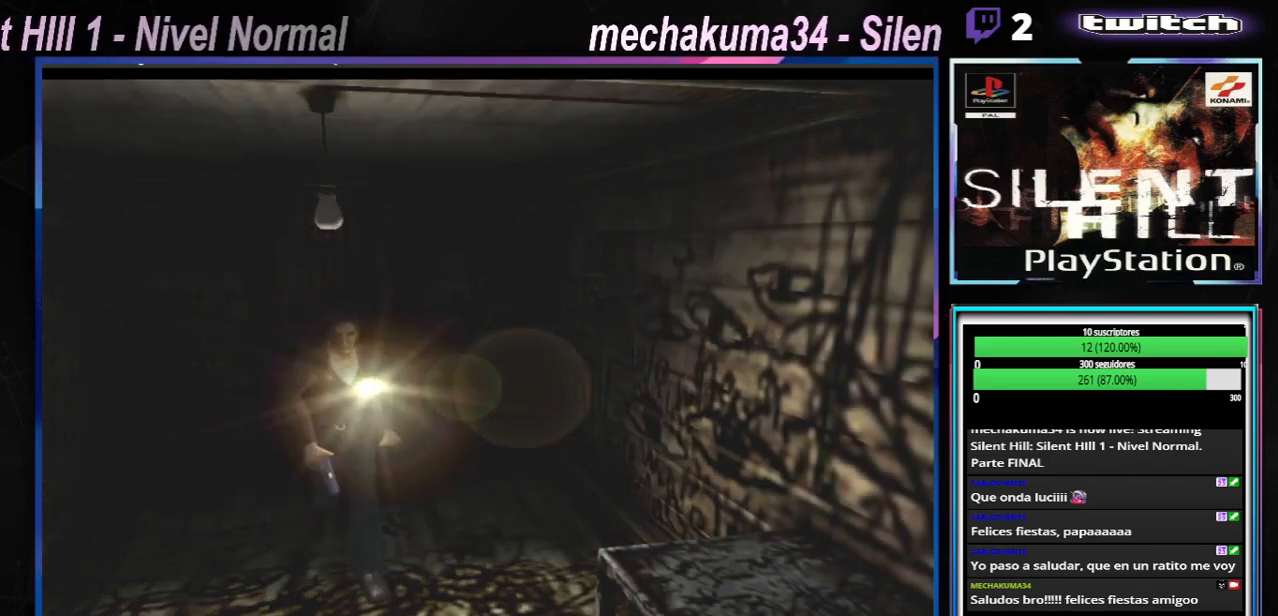
{"buttons": ["A", "X"], "left_stick": "up", "events": [[117, "A", "down"], [300, "A", "up"], [451, "A", "down"]]}
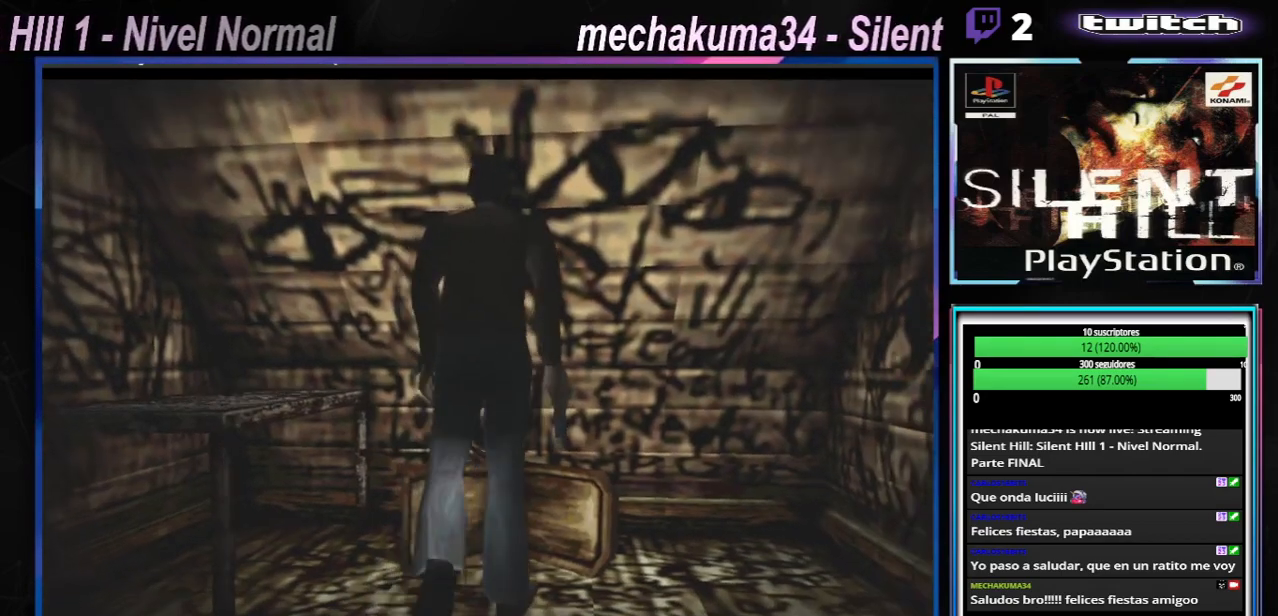
{"buttons": ["A", "X"], "left_stick": "up-right", "events": [[133, "left_stick", "up-right"], [150, "A", "up"], [350, "A", "down"]]}
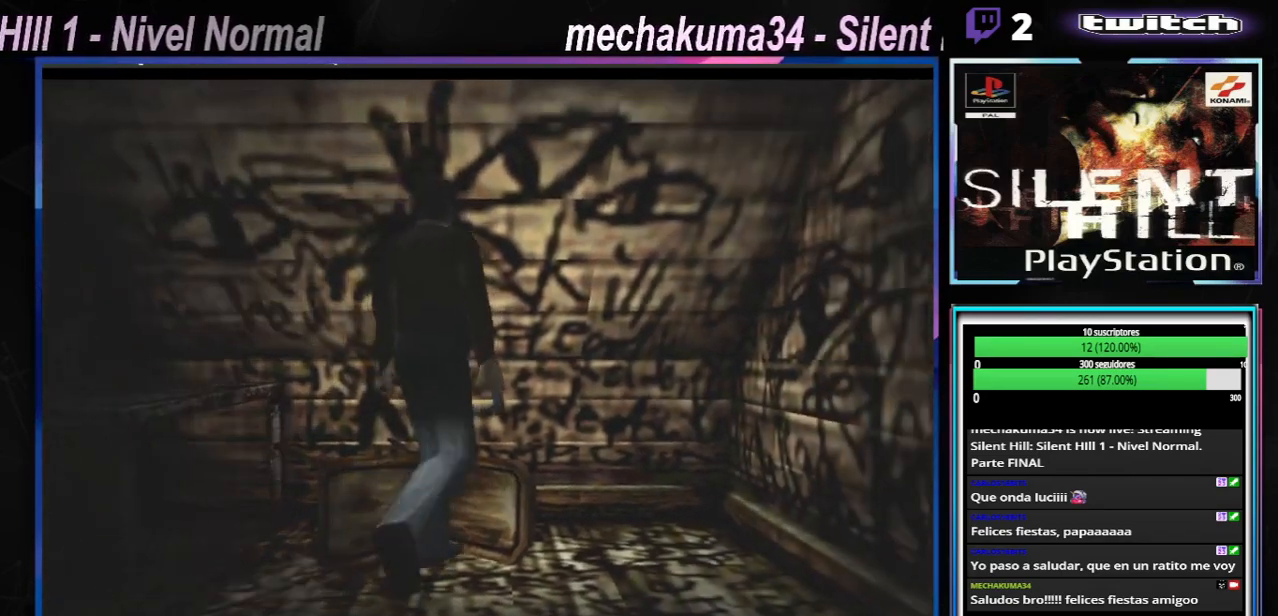
{"buttons": ["X"], "left_stick": "up-right", "events": [[33, "A", "up"], [200, "A", "down"], [401, "A", "up"]]}
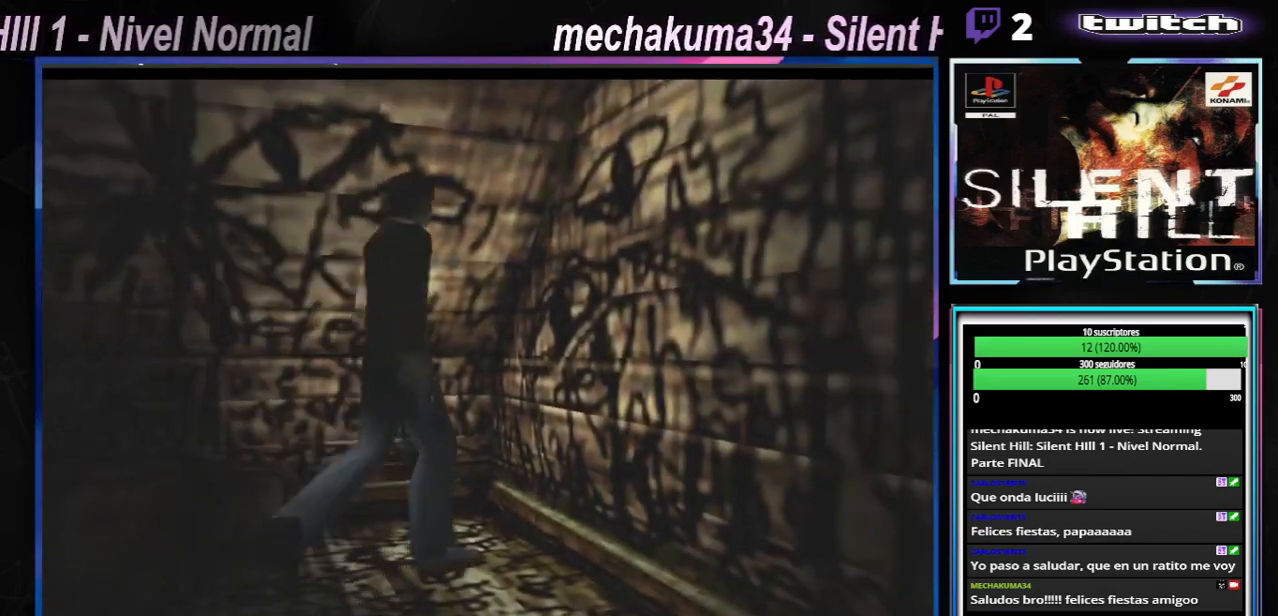
{"buttons": ["A", "X"], "left_stick": "up-right", "events": [[83, "A", "down"], [250, "A", "up"], [383, "A", "down"]]}
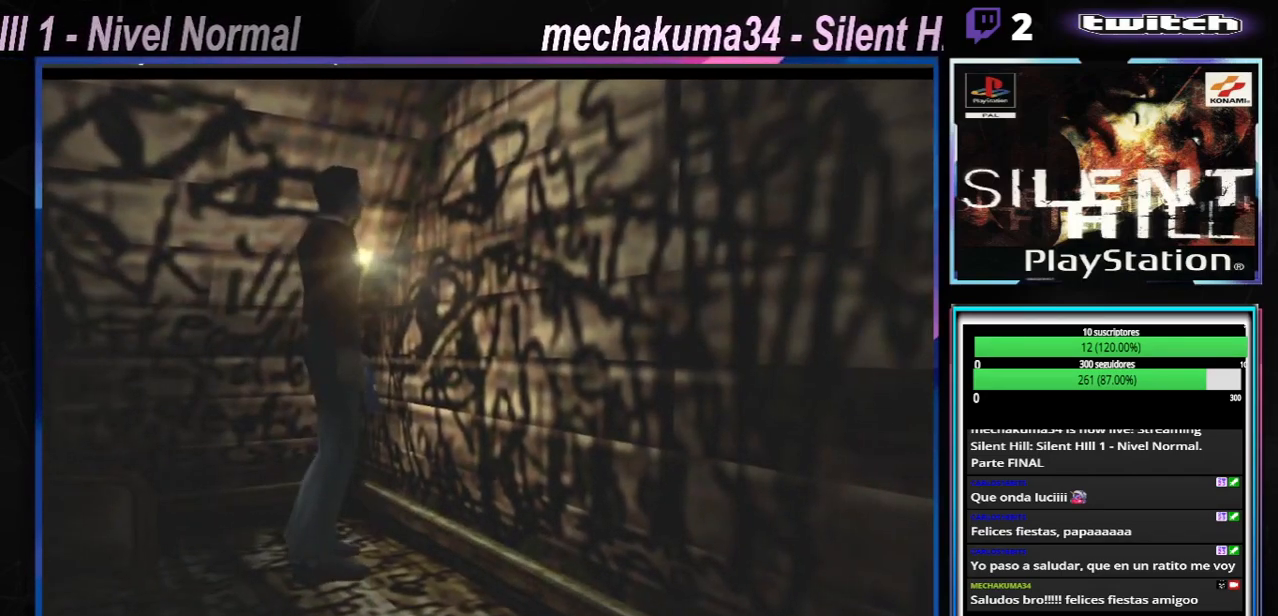
{"buttons": ["X"], "left_stick": "up-right", "events": [[17, "A", "up"], [134, "X", "up"], [234, "X", "down"]]}
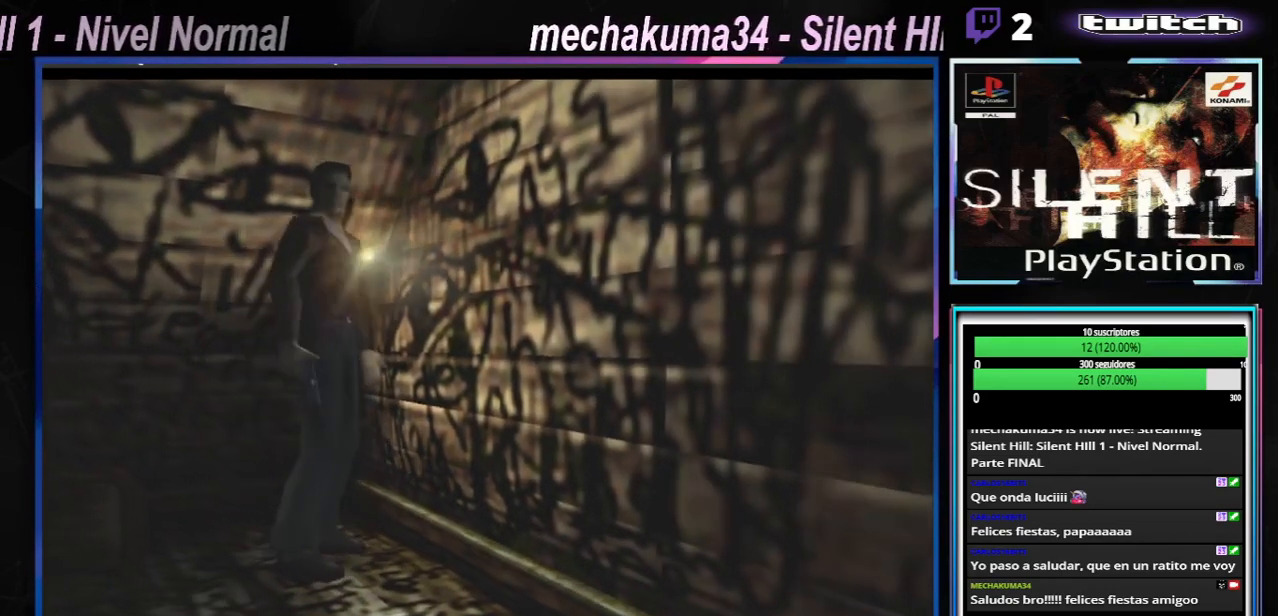
{"buttons": ["X"], "left_stick": "up-left", "events": [[317, "left_stick", "up"], [483, "left_stick", "up-left"]]}
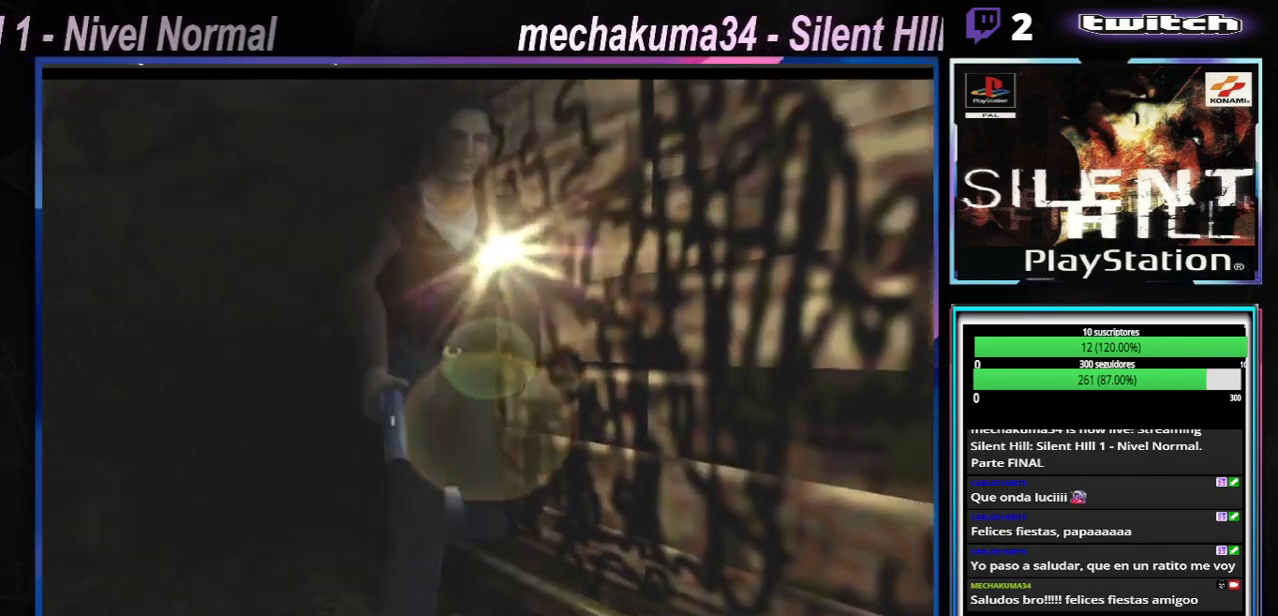
{"buttons": ["X"], "left_stick": "up", "events": [[184, "A", "down"], [184, "left_stick", "up-right"], [401, "A", "up"], [434, "left_stick", "up"]]}
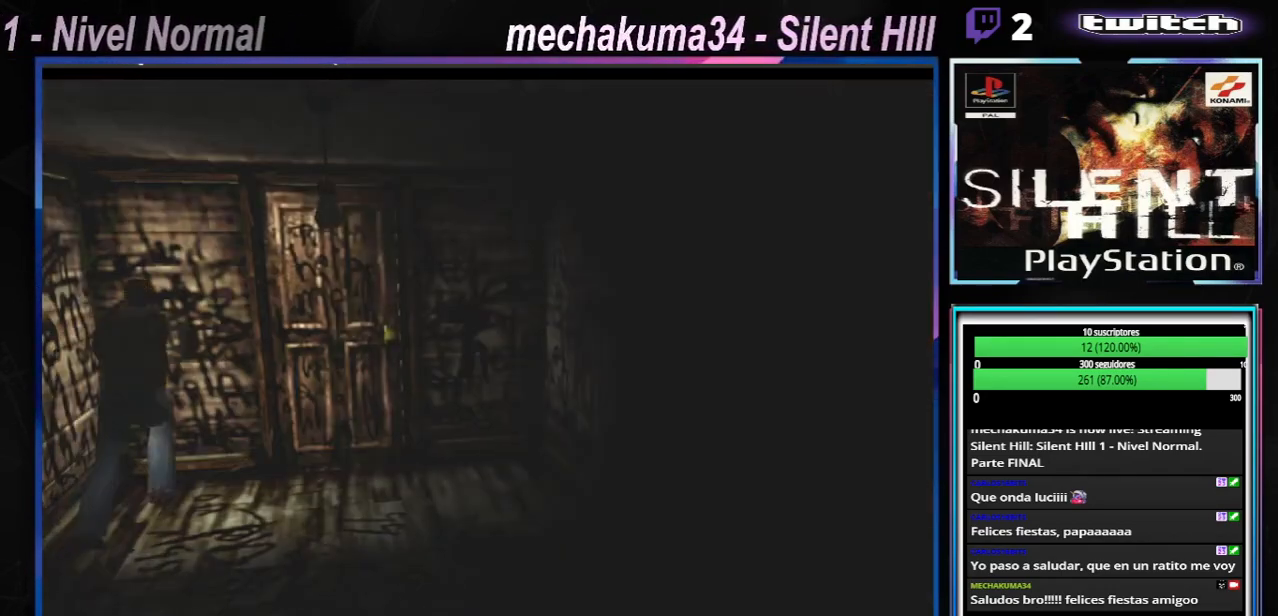
{"buttons": ["A", "X"], "left_stick": "up-right", "events": [[50, "A", "down"], [216, "A", "up"], [216, "left_stick", "up-right"], [467, "A", "down"]]}
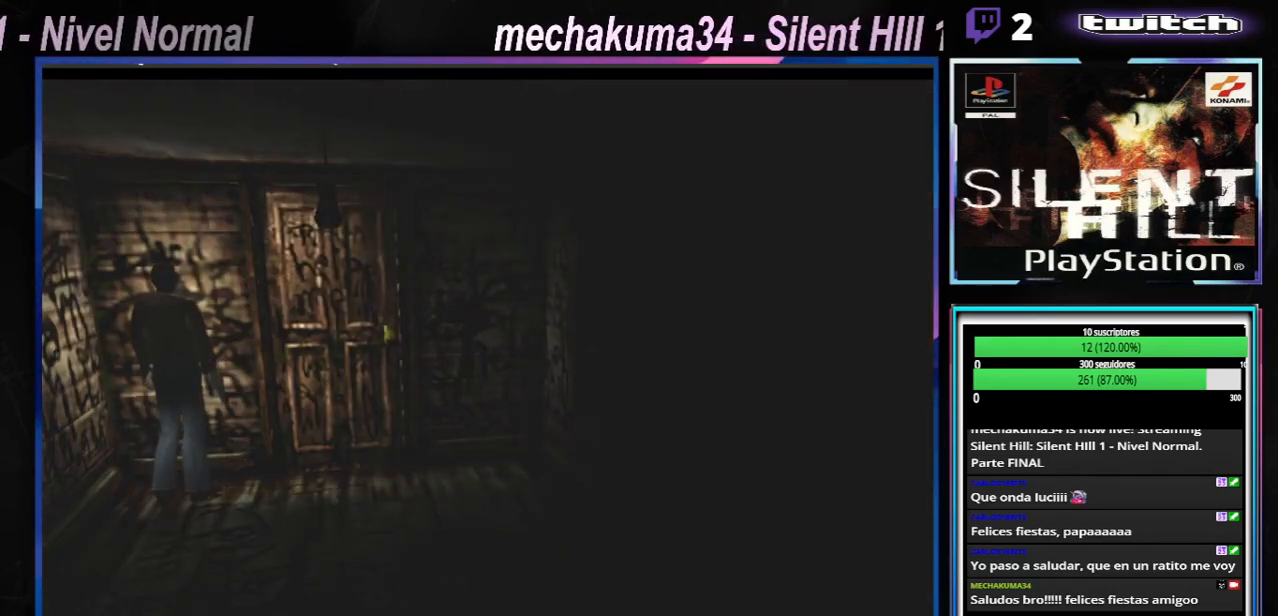
{"buttons": ["A", "X"], "left_stick": "up-right", "events": [[50, "A", "up"], [350, "A", "down"]]}
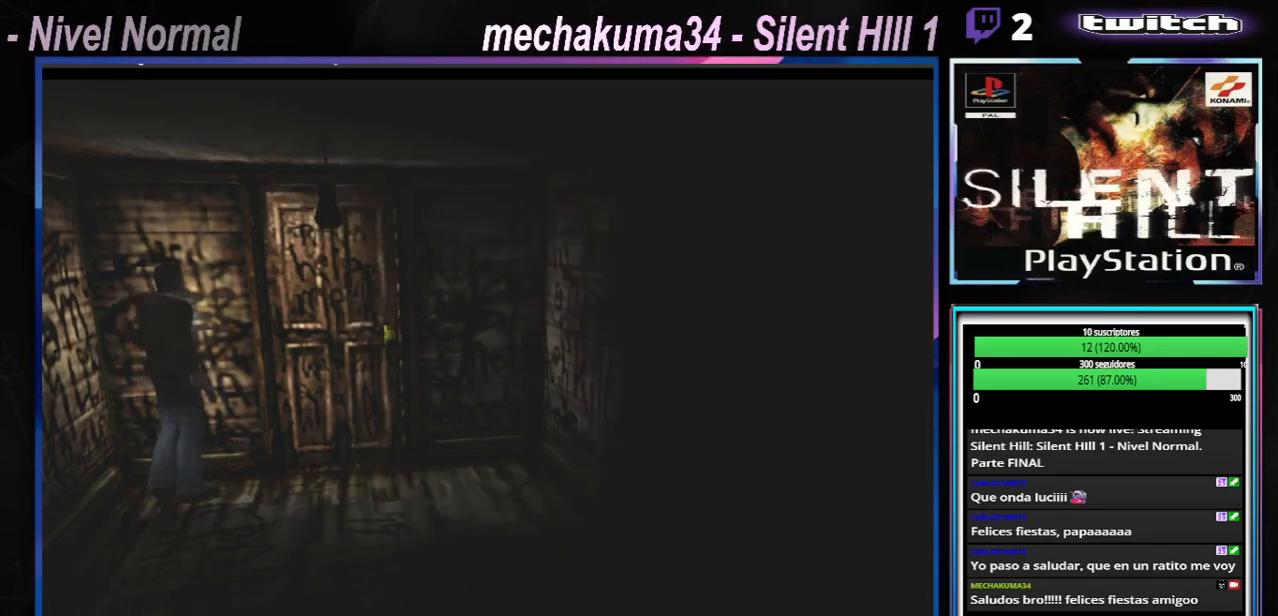
{"buttons": [], "left_stick": "up-left", "events": [[33, "A", "up"], [166, "X", "up"], [233, "left_stick", "up"], [467, "left_stick", "up-left"]]}
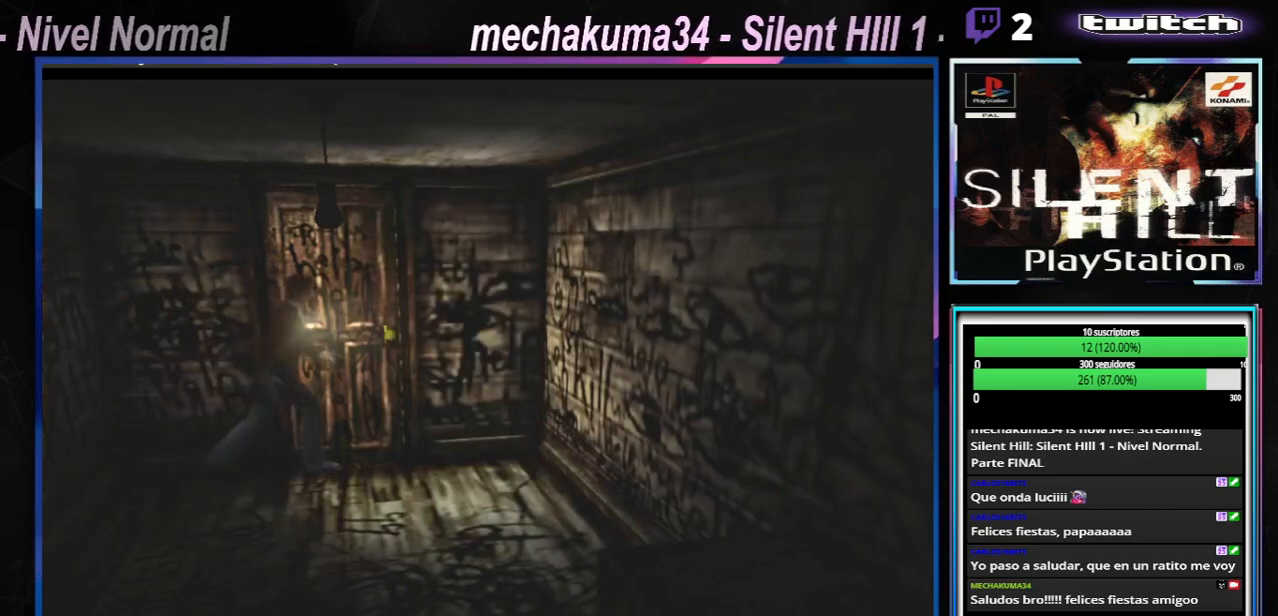
{"buttons": [], "left_stick": "left", "events": [[50, "left_stick", "left"], [300, "A", "down"], [401, "A", "up"]]}
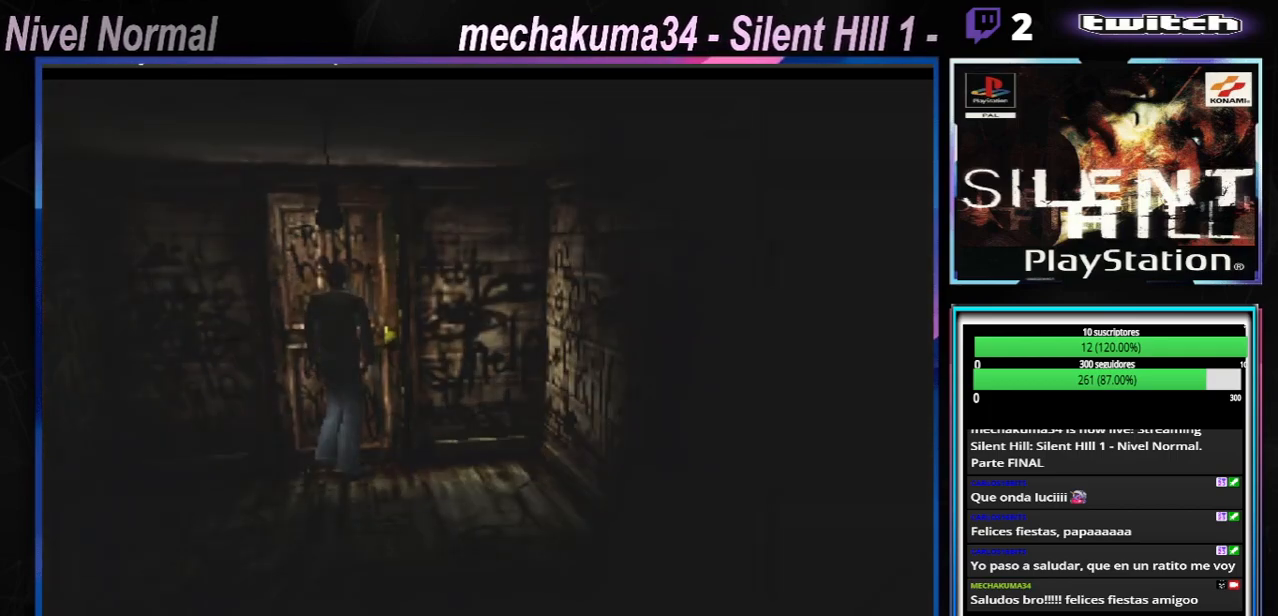
{"buttons": [], "left_stick": "center", "events": [[16, "A", "down"], [116, "A", "up"], [216, "A", "down"], [350, "A", "up"], [483, "left_stick", "center"]]}
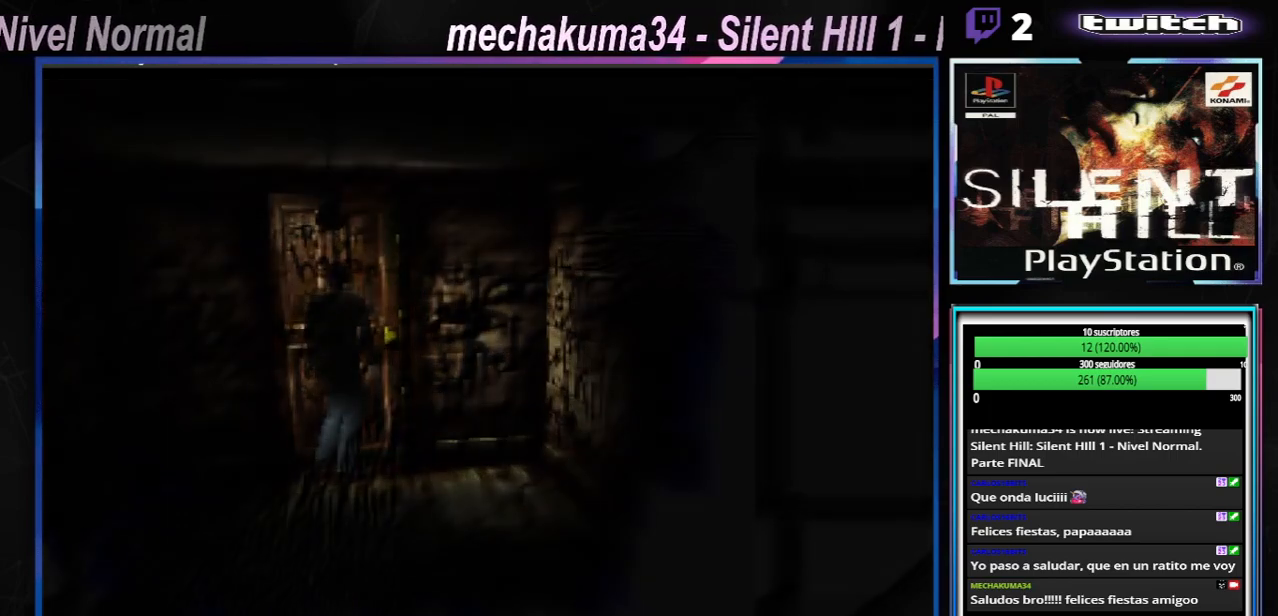
{"buttons": [], "left_stick": "center", "events": []}
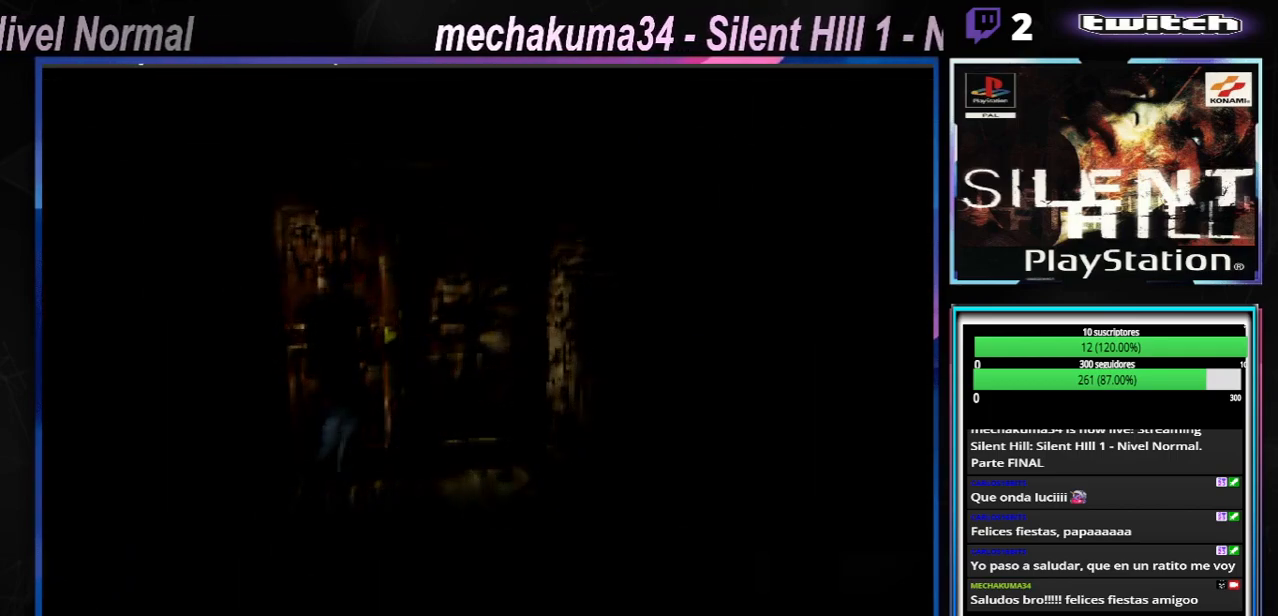
{"buttons": ["X"], "left_stick": "up", "events": [[83, "left_stick", "up"], [116, "X", "down"]]}
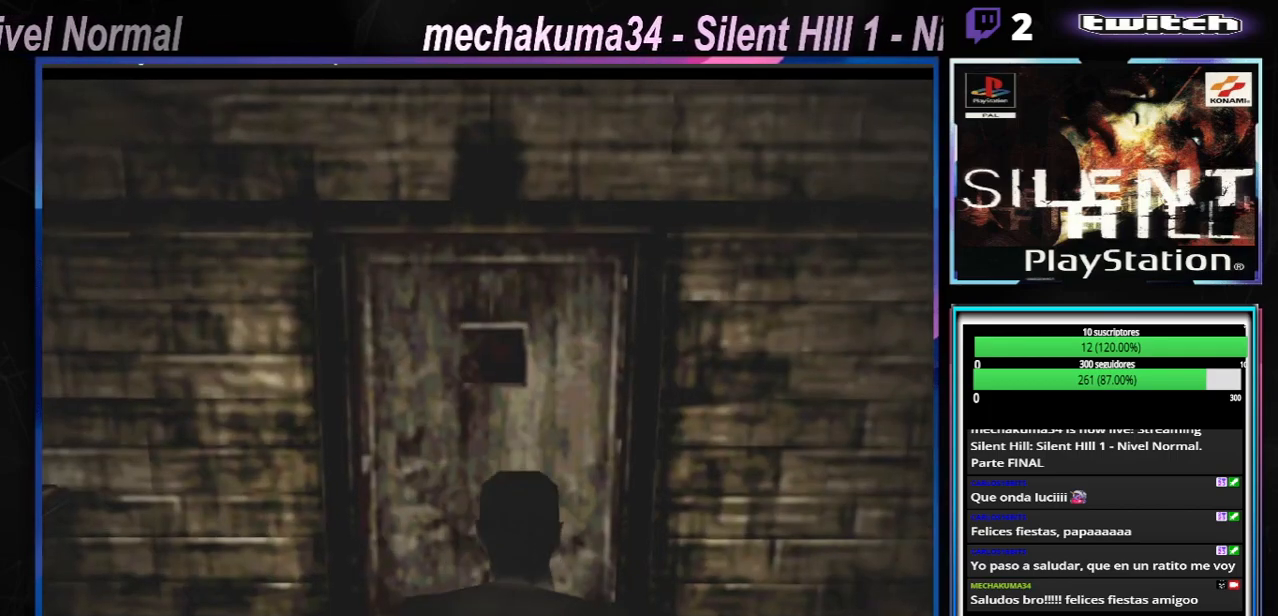
{"buttons": ["X"], "left_stick": "up", "events": [[300, "A", "down"], [501, "A", "up"]]}
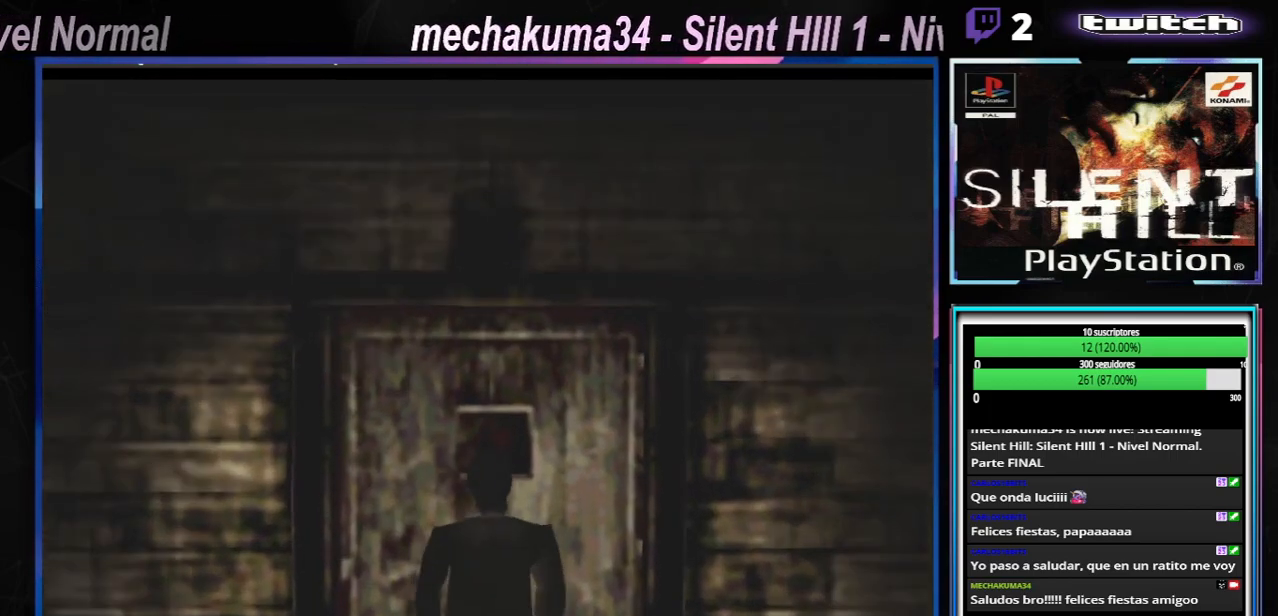
{"buttons": ["A", "X"], "left_stick": "up", "events": [[83, "A", "down"], [267, "A", "up"], [283, "X", "up"], [367, "X", "down"], [383, "A", "down"]]}
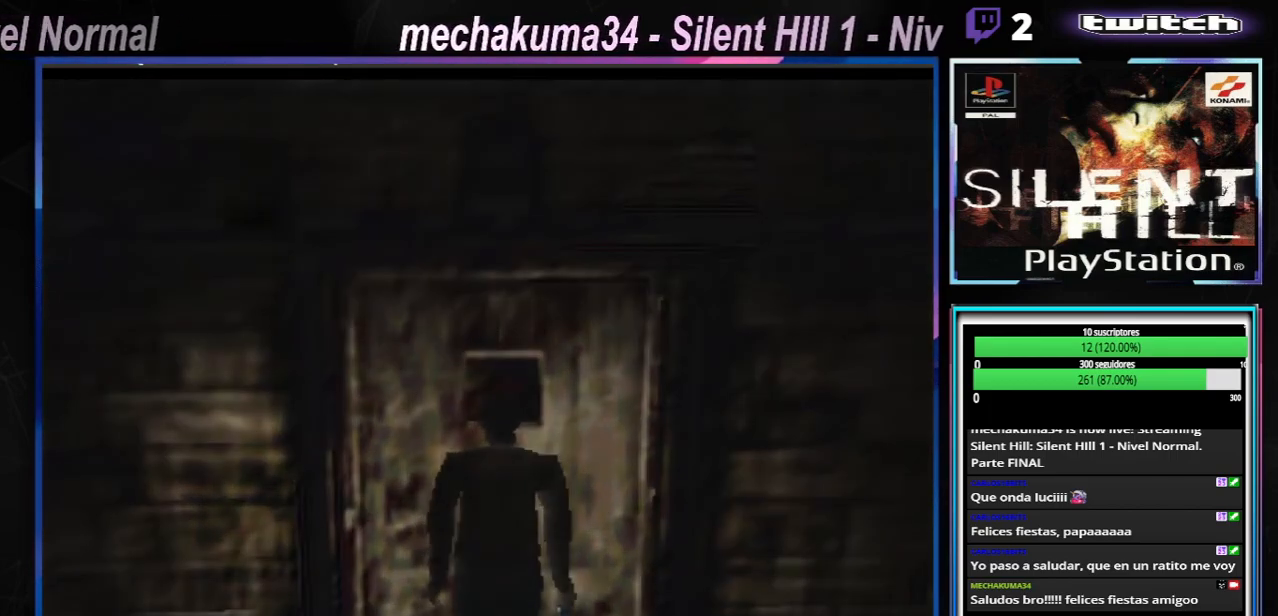
{"buttons": [], "left_stick": "center", "events": [[50, "A", "up"], [84, "X", "up"], [250, "left_stick", "up-right"], [501, "left_stick", "center"]]}
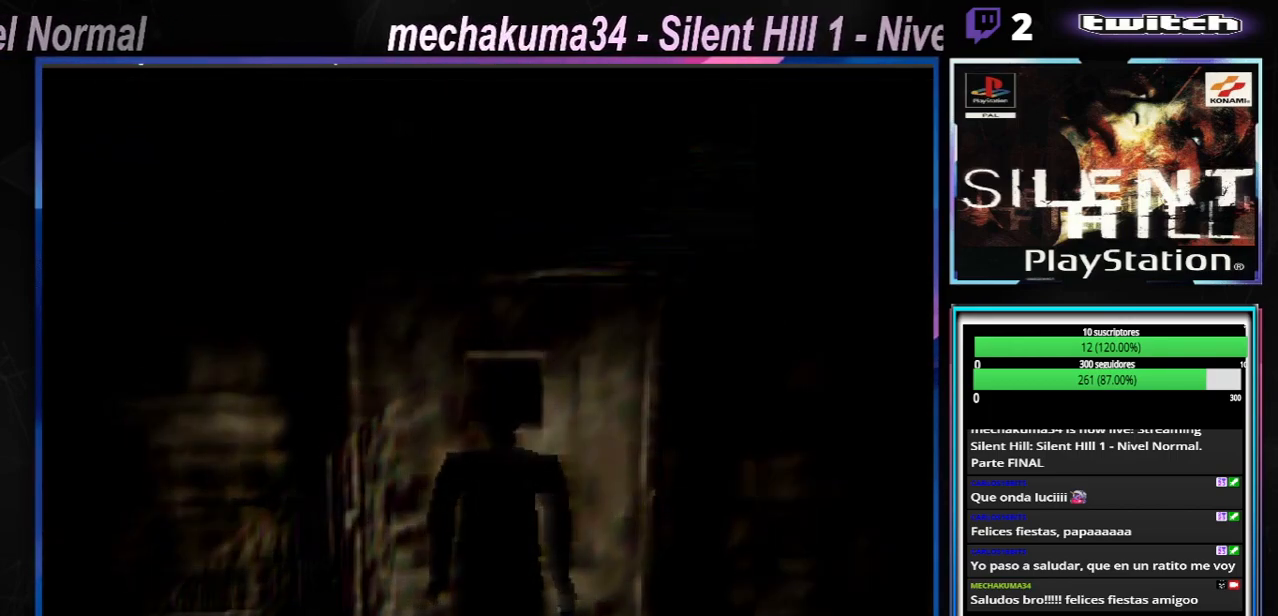
{"buttons": [], "left_stick": "center", "events": []}
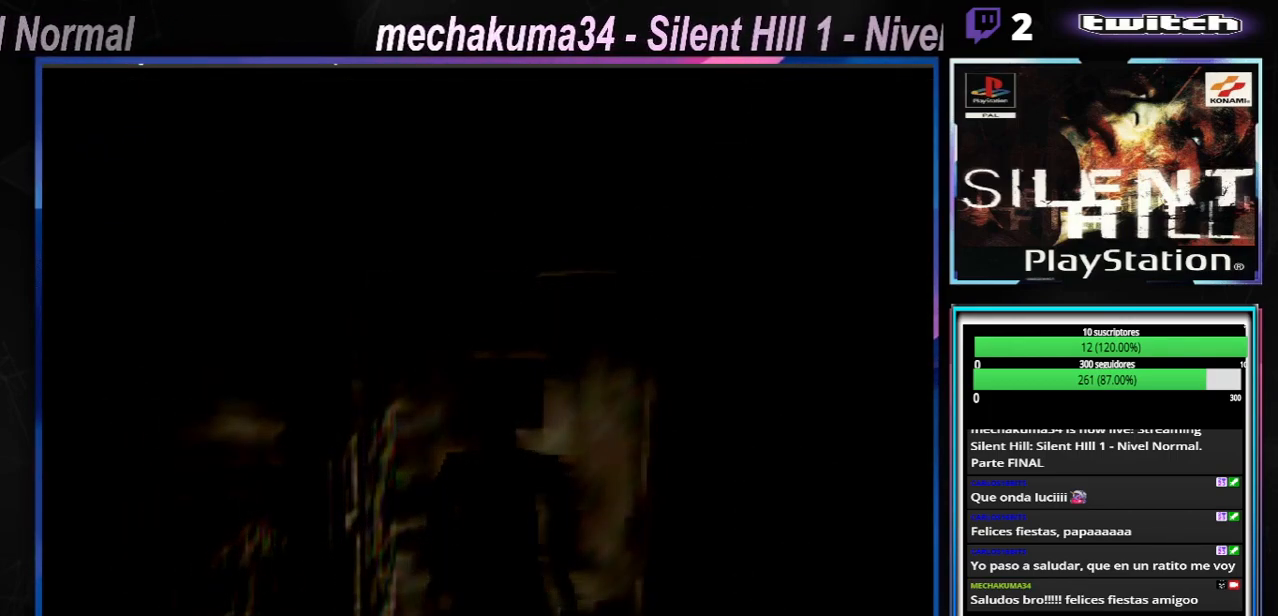
{"buttons": [], "left_stick": "left", "events": [[200, "left_stick", "left"]]}
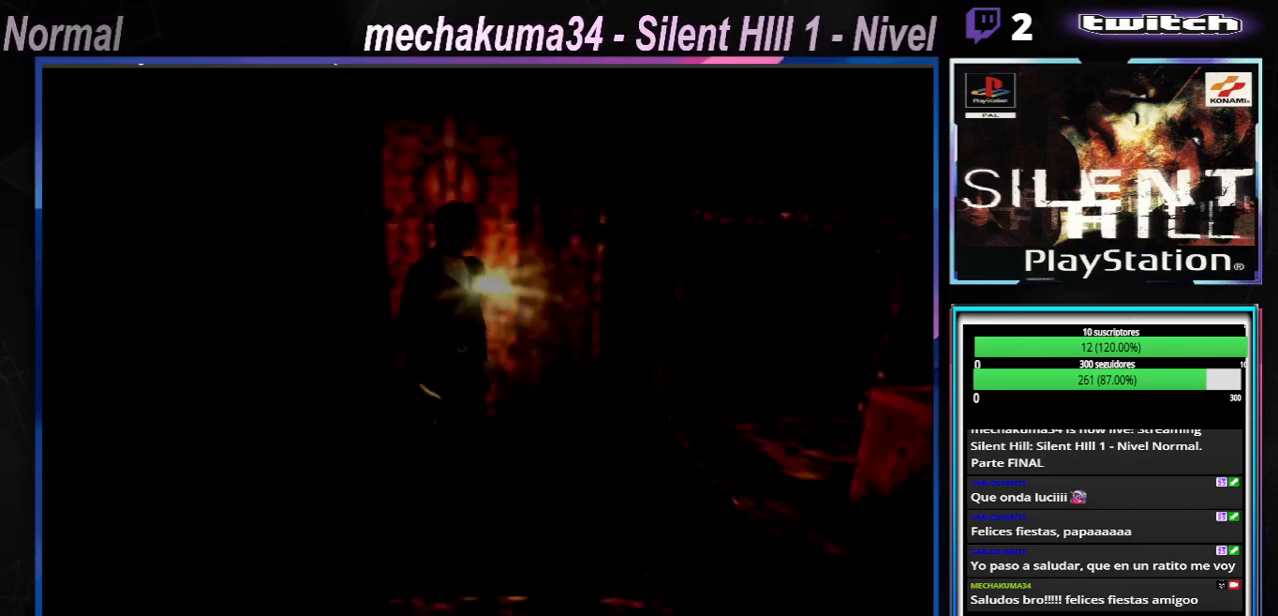
{"buttons": [], "left_stick": "left", "events": []}
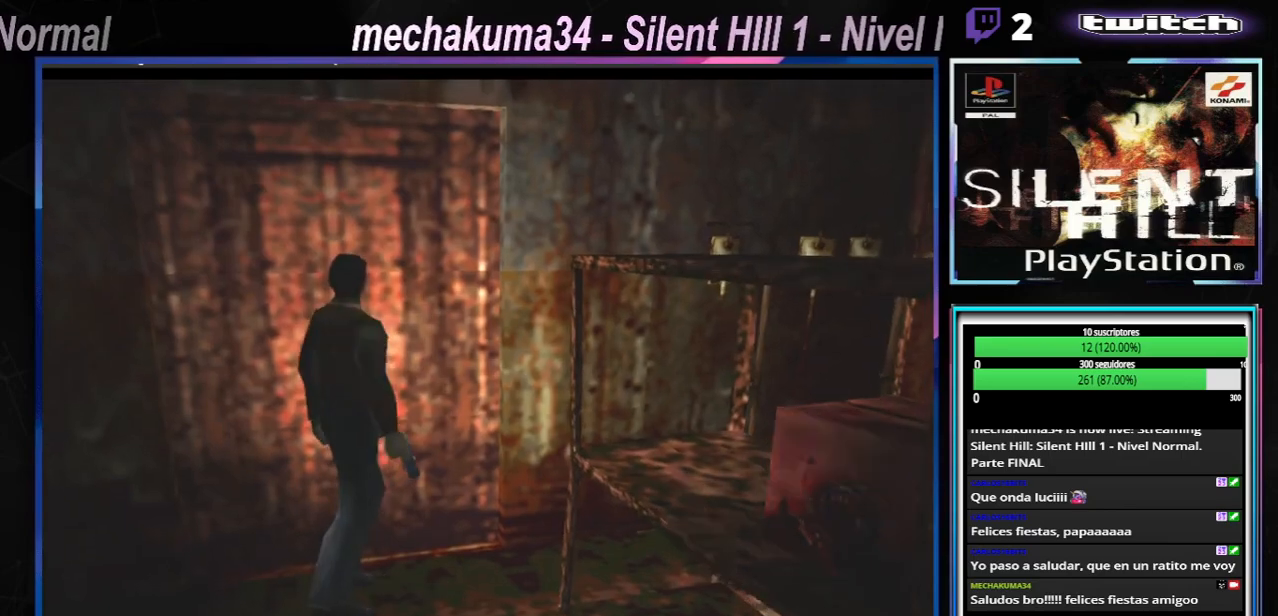
{"buttons": ["A"], "left_stick": "left", "events": [[17, "A", "down"], [167, "A", "up"], [250, "A", "down"], [350, "A", "up"], [484, "A", "down"]]}
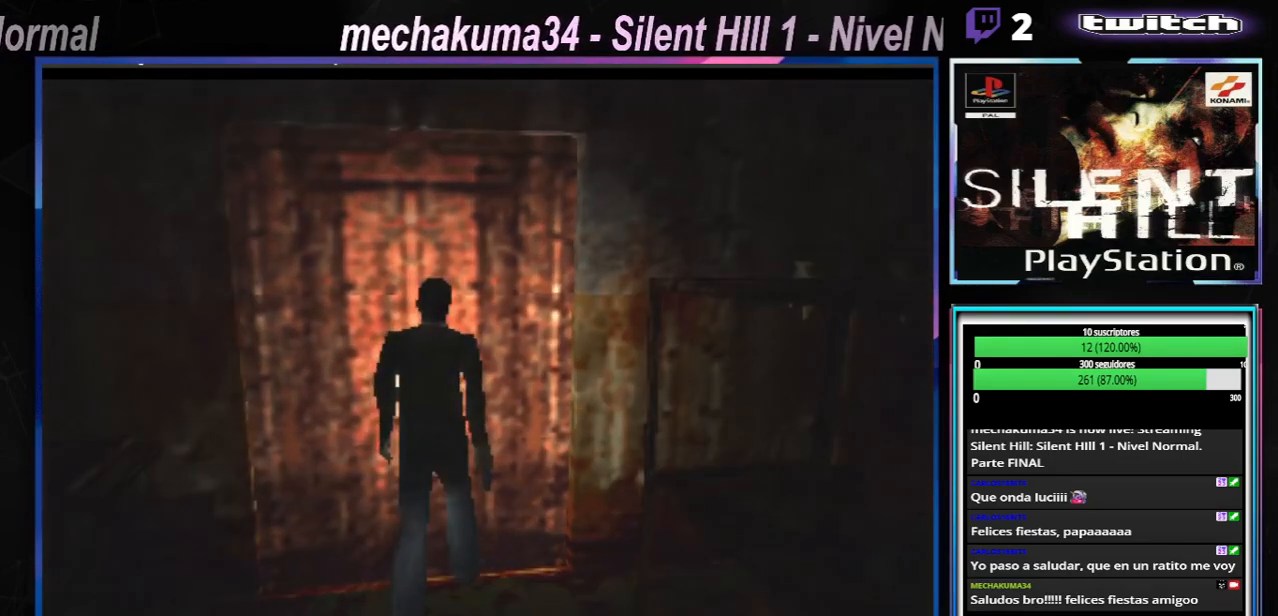
{"buttons": [], "left_stick": "center", "events": [[100, "A", "up"], [233, "left_stick", "center"], [250, "A", "down"], [350, "A", "up"]]}
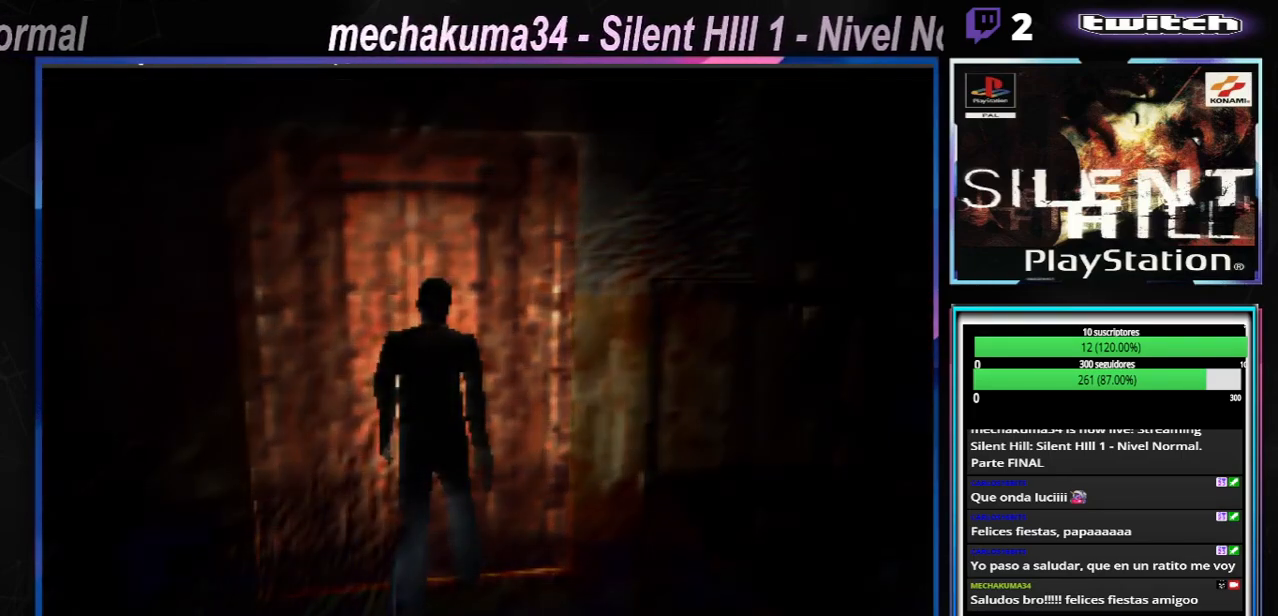
{"buttons": [], "left_stick": "center", "events": []}
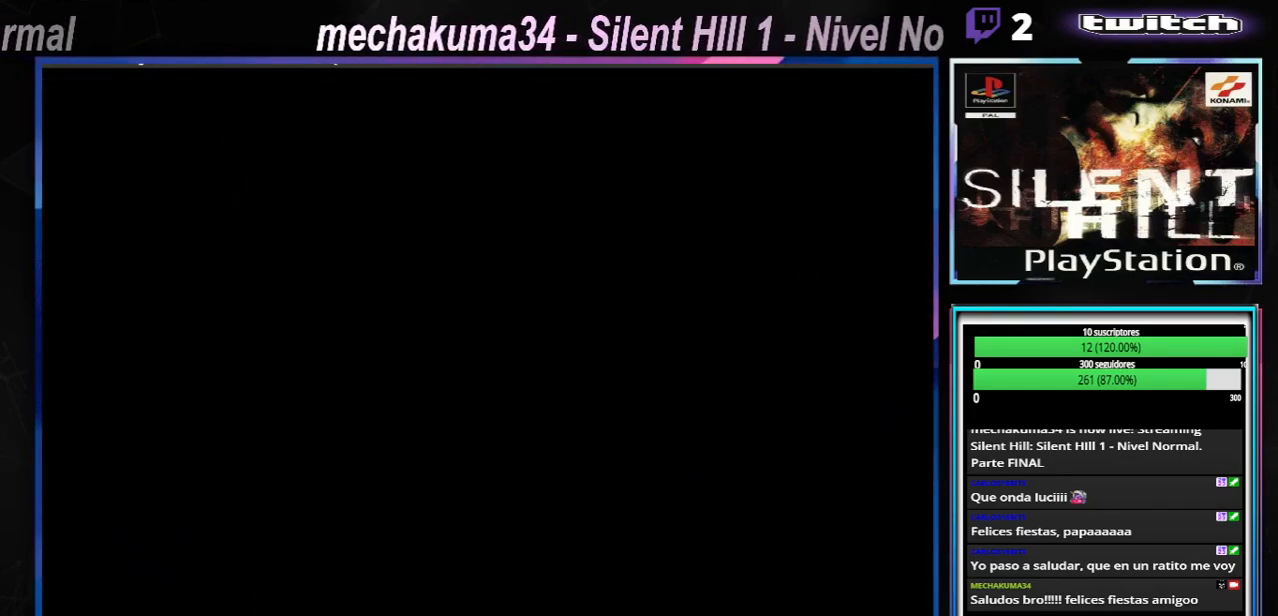
{"buttons": [], "left_stick": "center", "events": []}
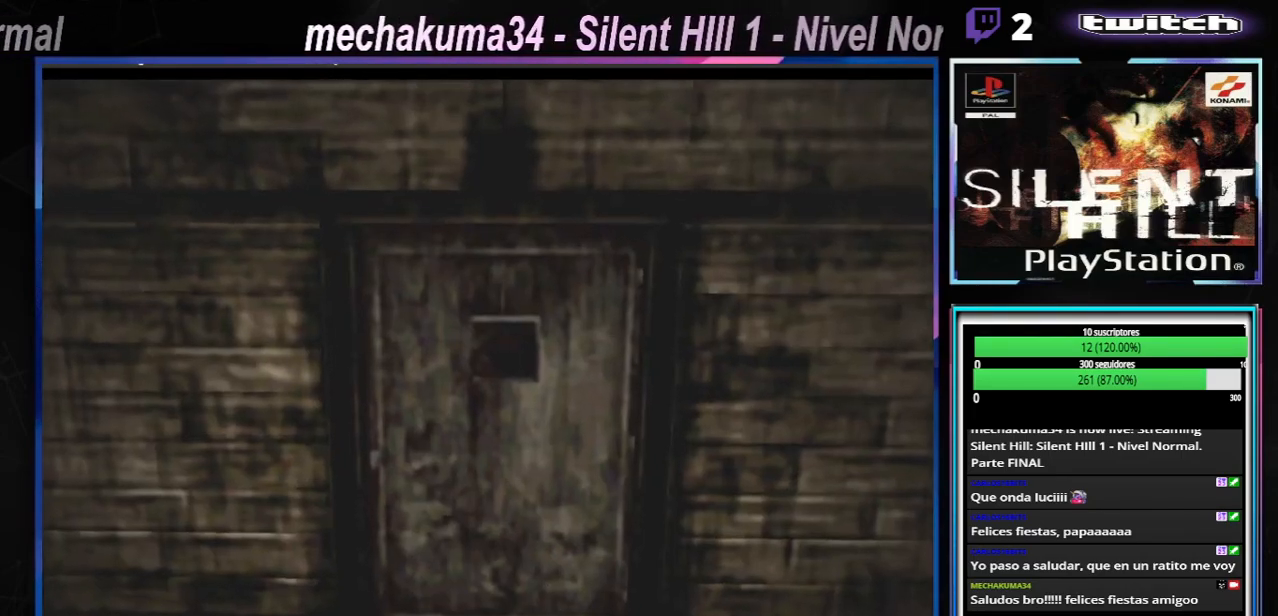
{"buttons": [], "left_stick": "left", "events": [[134, "left_stick", "left"]]}
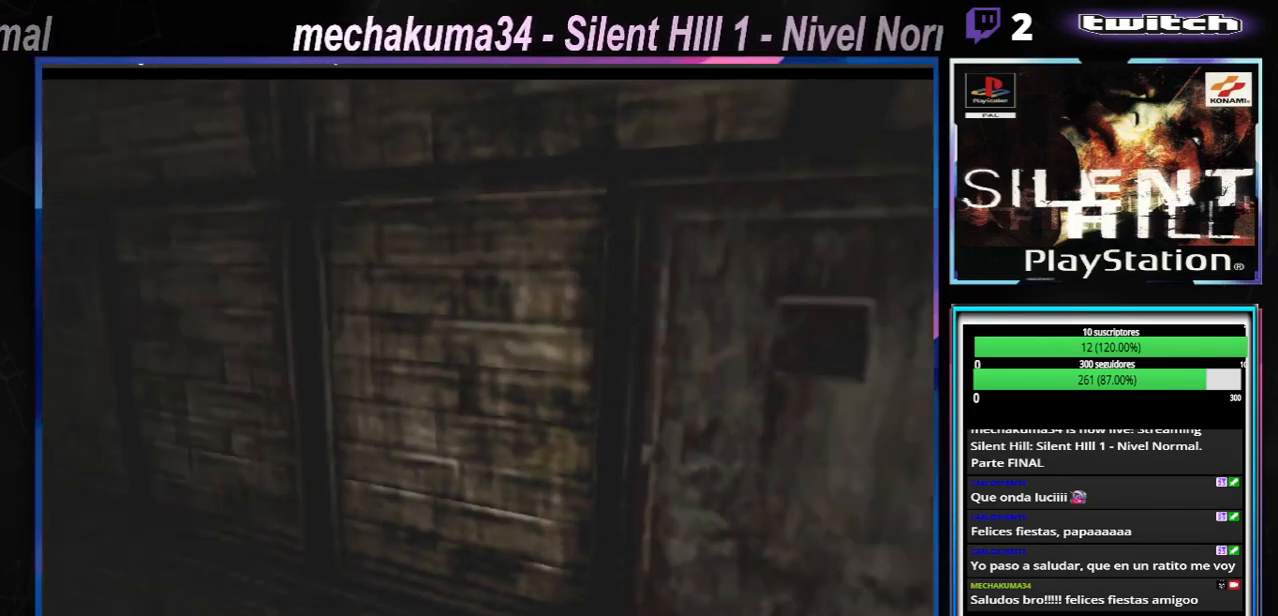
{"buttons": ["X"], "left_stick": "up", "events": [[133, "X", "down"], [133, "left_stick", "up"]]}